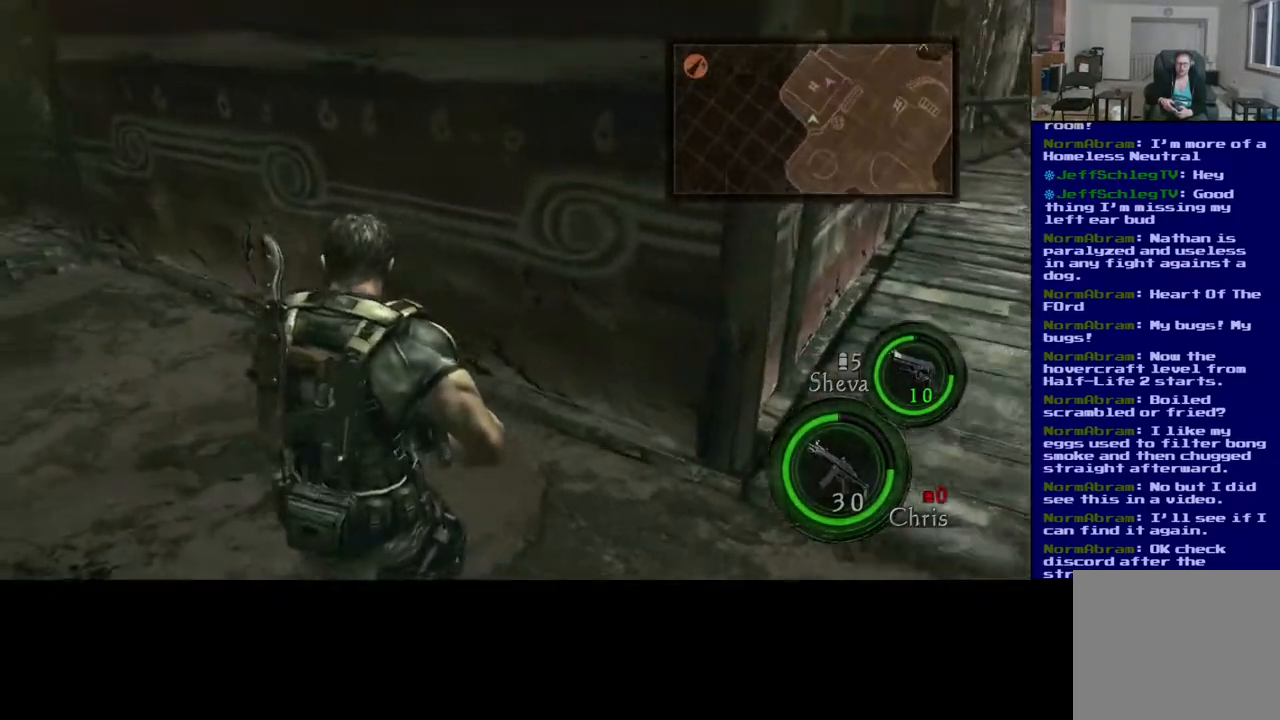
Gameplay with a controller (Xbox layout); each line is a JSON object with the inputs held at the frame after it. "events" lists button and stick changes between this image and that frame as [ms after this image, input, new state], when the widget could be followed in between.
{"buttons": ["L3"], "left_stick": "up", "right_stick": "center", "events": [[133, "left_stick", "up"], [217, "L3", "down"], [317, "right_stick", "center"]]}
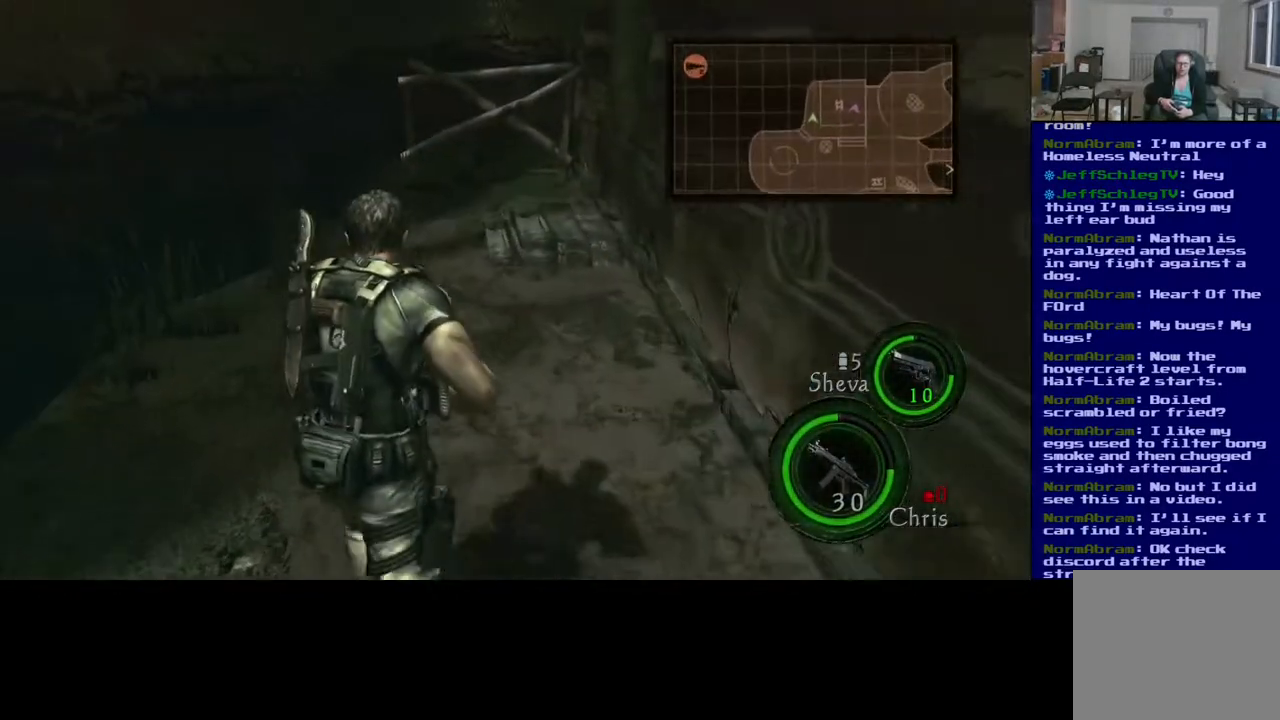
{"buttons": [], "left_stick": "up", "right_stick": "center", "events": [[183, "L3", "up"]]}
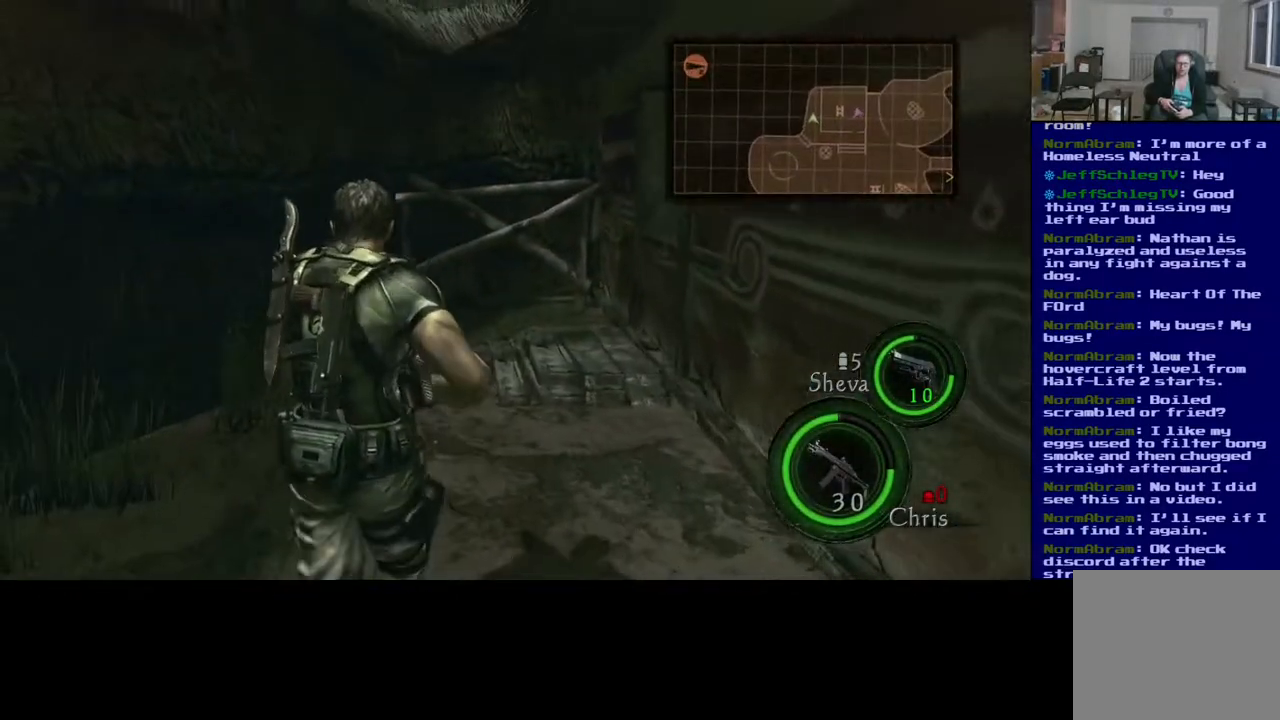
{"buttons": ["L3"], "left_stick": "up", "right_stick": "right", "events": [[133, "L3", "down"], [350, "right_stick", "right"]]}
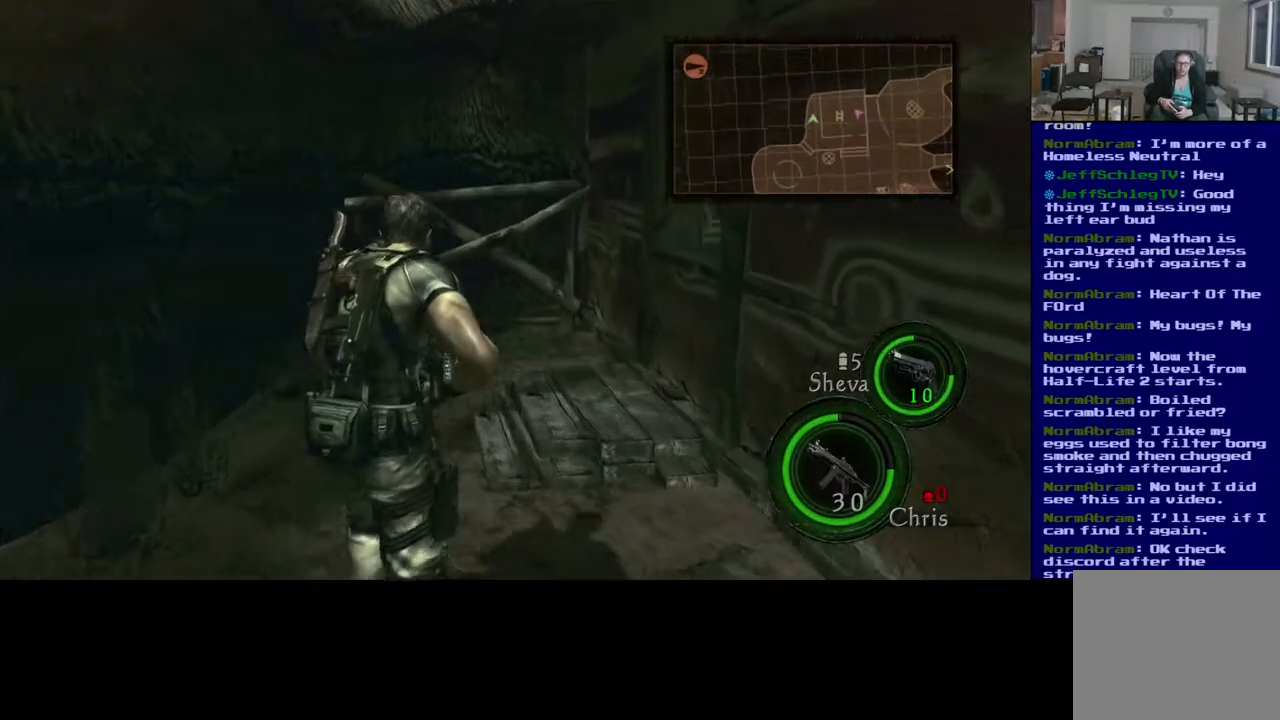
{"buttons": [], "left_stick": "up-left", "right_stick": "center", "events": [[367, "right_stick", "center"], [400, "L3", "up"], [400, "left_stick", "up-left"]]}
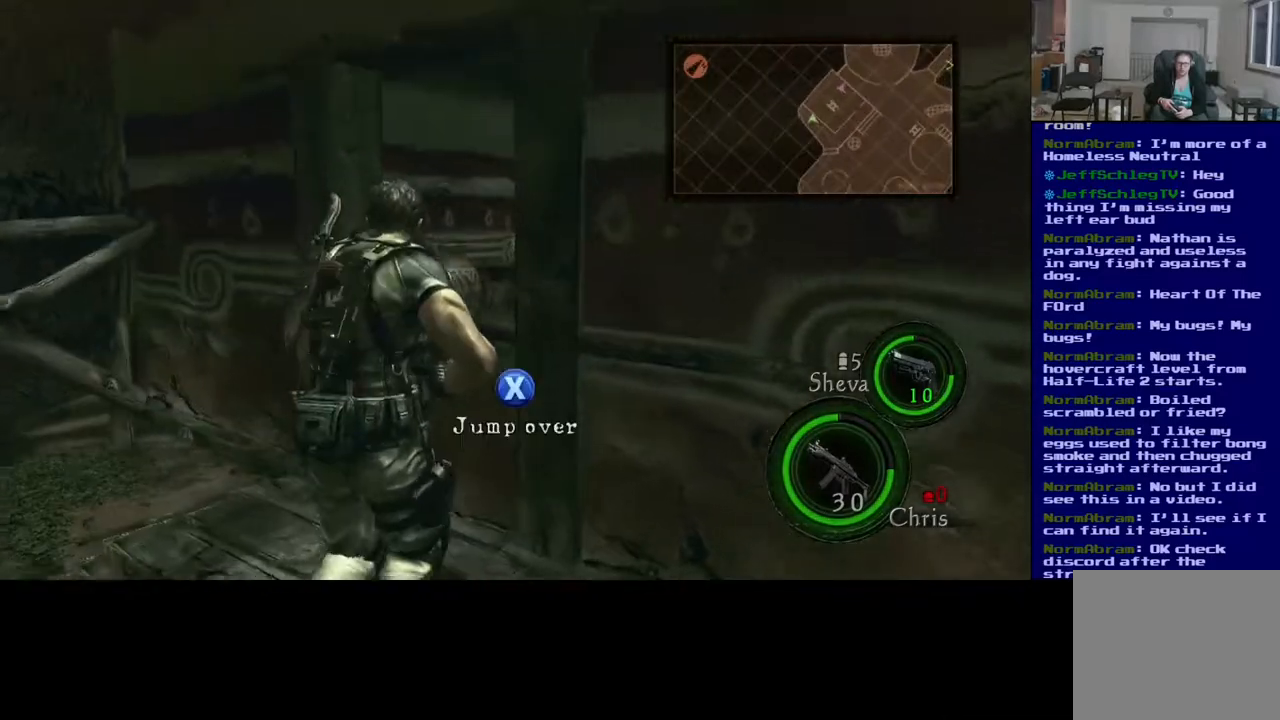
{"buttons": [], "left_stick": "center", "right_stick": "center", "events": [[150, "left_stick", "up"], [317, "left_stick", "center"]]}
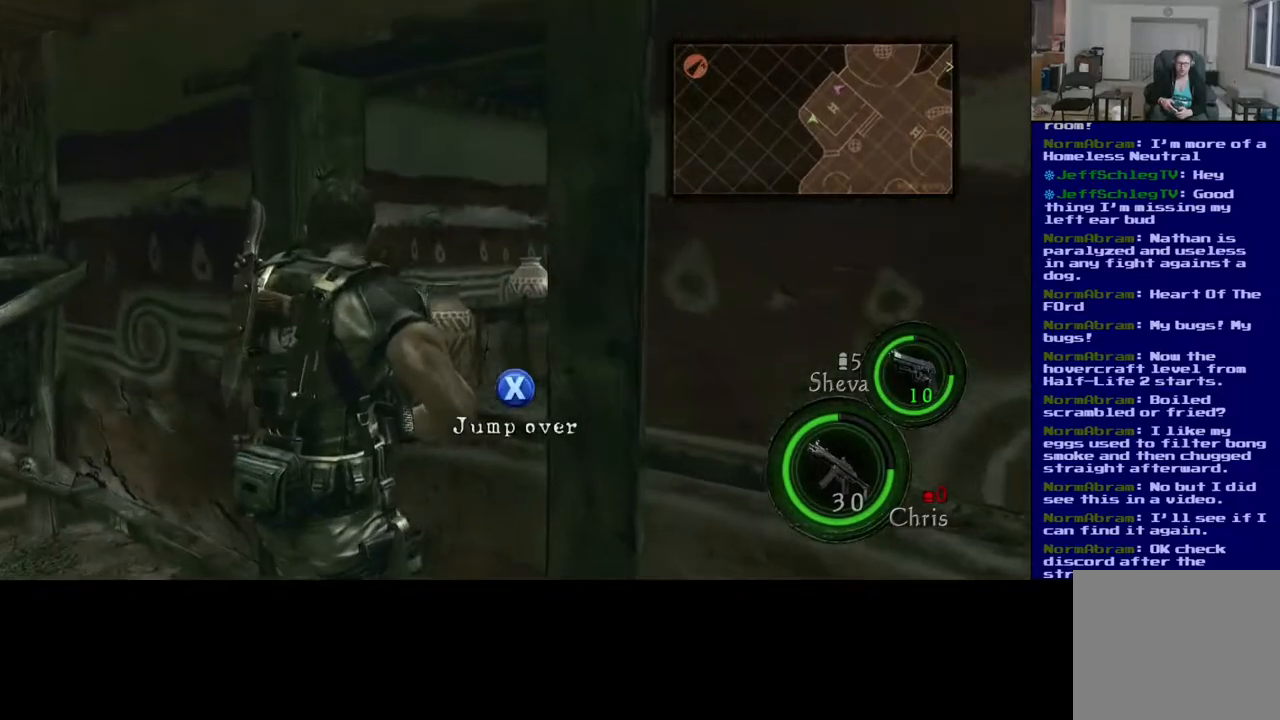
{"buttons": [], "left_stick": "center", "right_stick": "center", "events": [[17, "X", "down"], [200, "X", "up"]]}
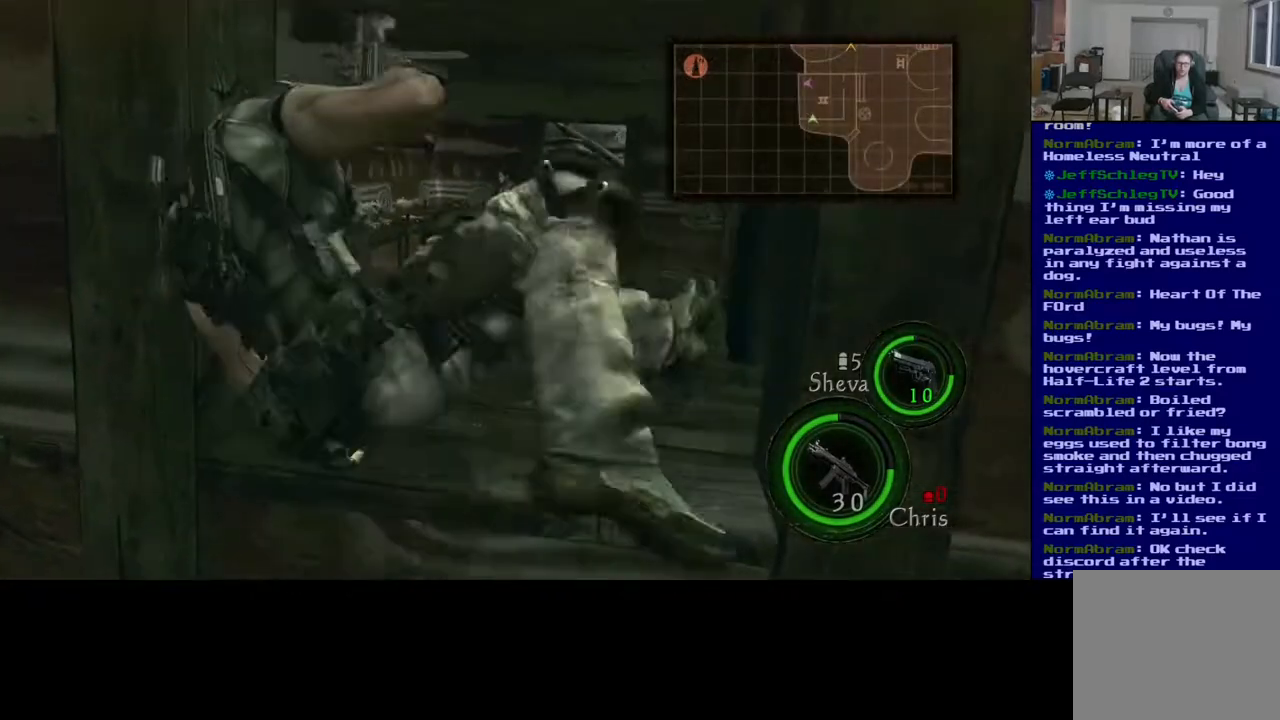
{"buttons": [], "left_stick": "center", "right_stick": "left", "events": [[450, "right_stick", "left"]]}
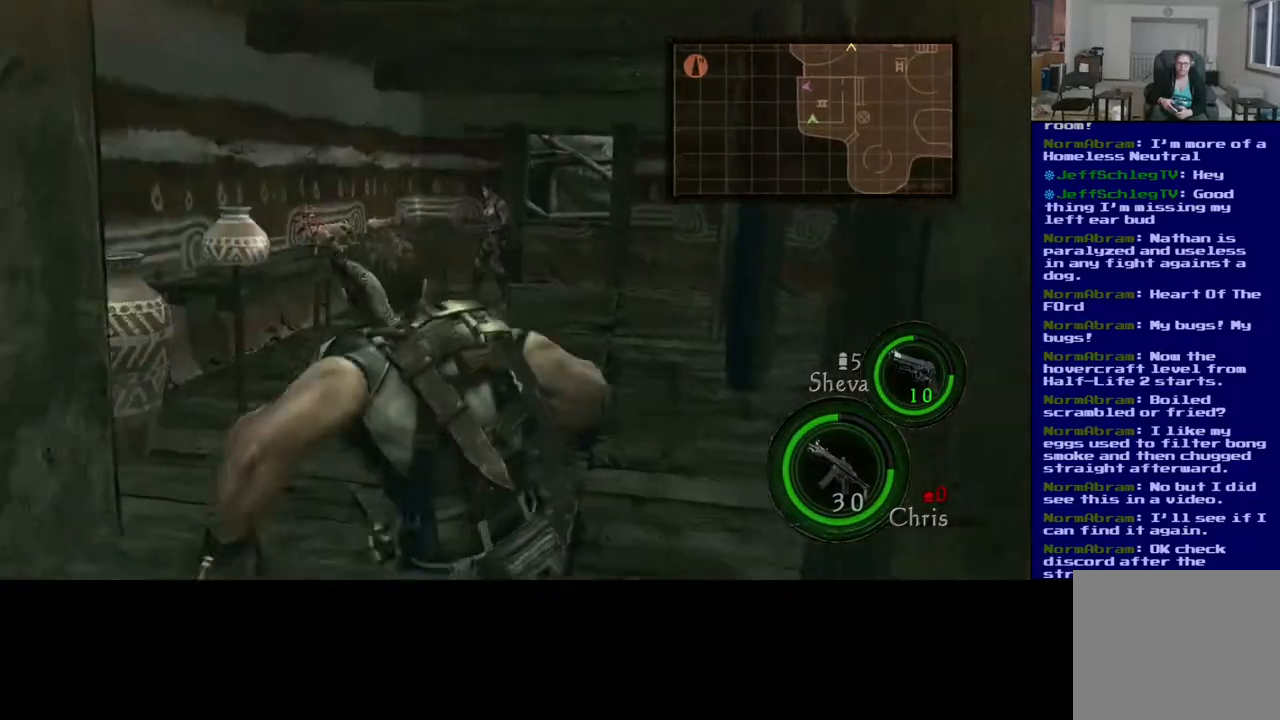
{"buttons": [], "left_stick": "up", "right_stick": "left", "events": [[350, "left_stick", "up"]]}
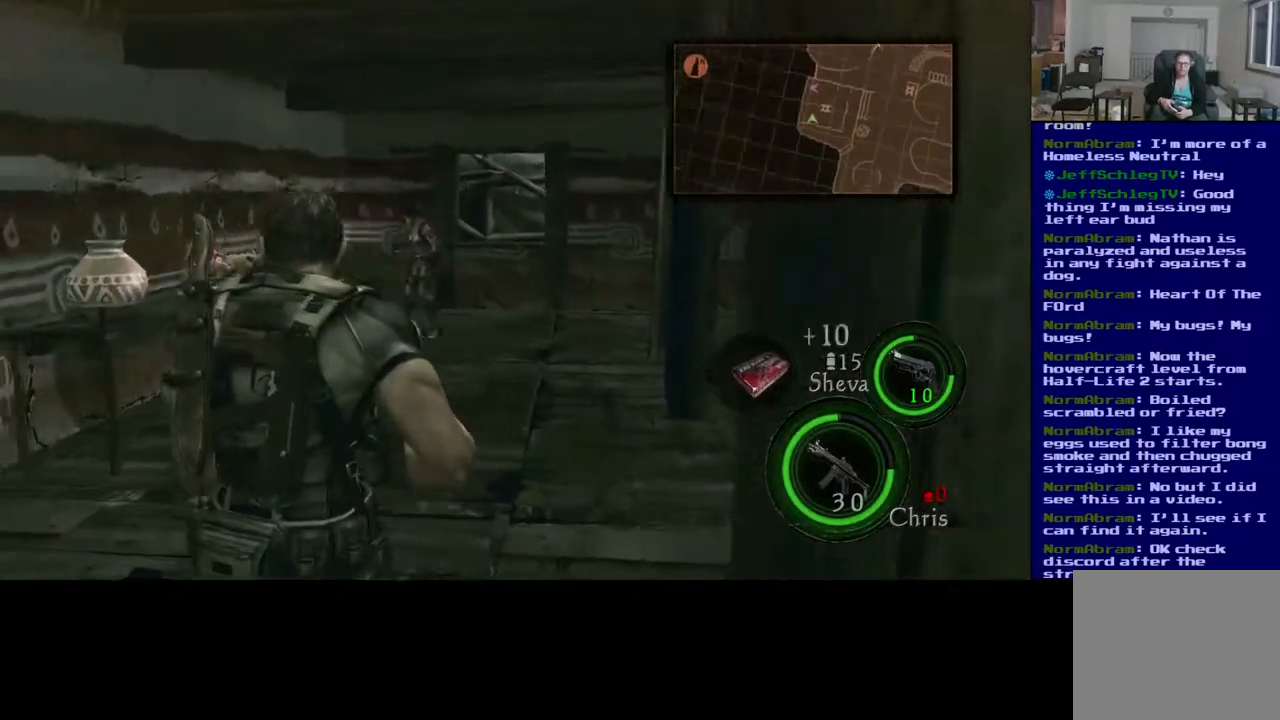
{"buttons": [], "left_stick": "up", "right_stick": "center", "events": [[50, "right_stick", "down-left"], [400, "right_stick", "center"]]}
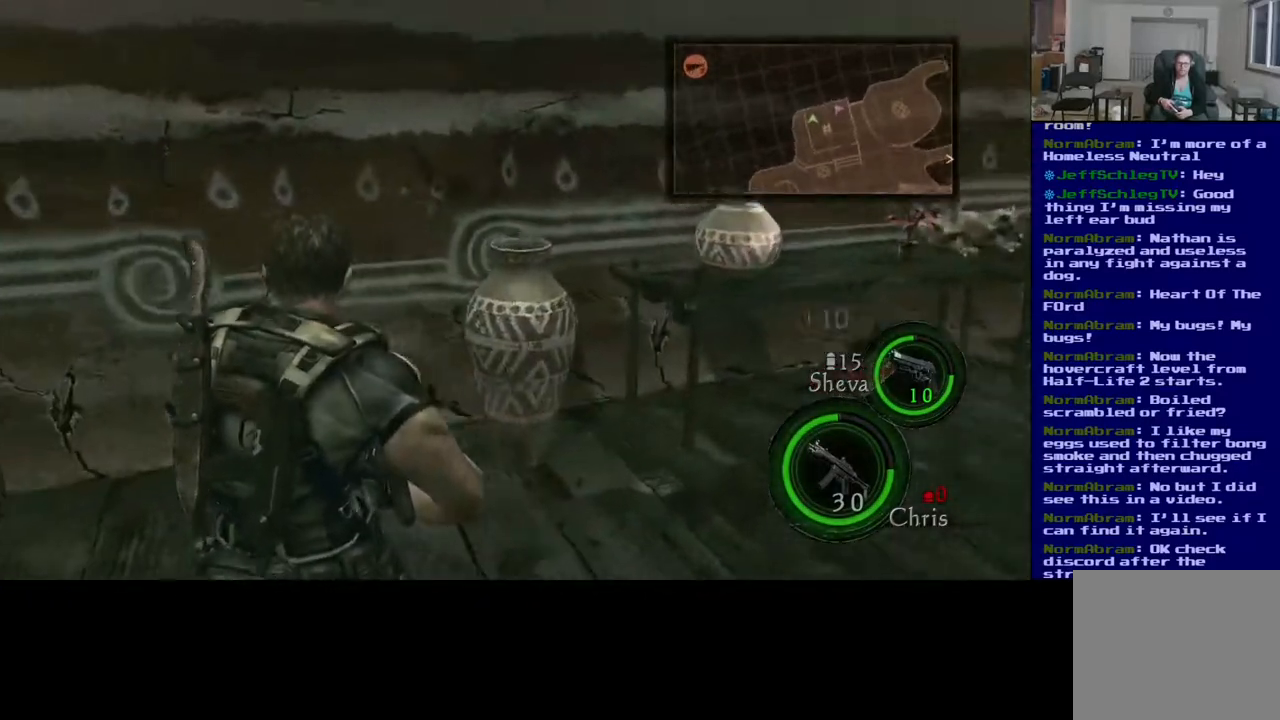
{"buttons": [], "left_stick": "up-right", "right_stick": "down-right", "events": [[100, "left_stick", "up-right"], [167, "right_stick", "down"], [433, "right_stick", "down-right"]]}
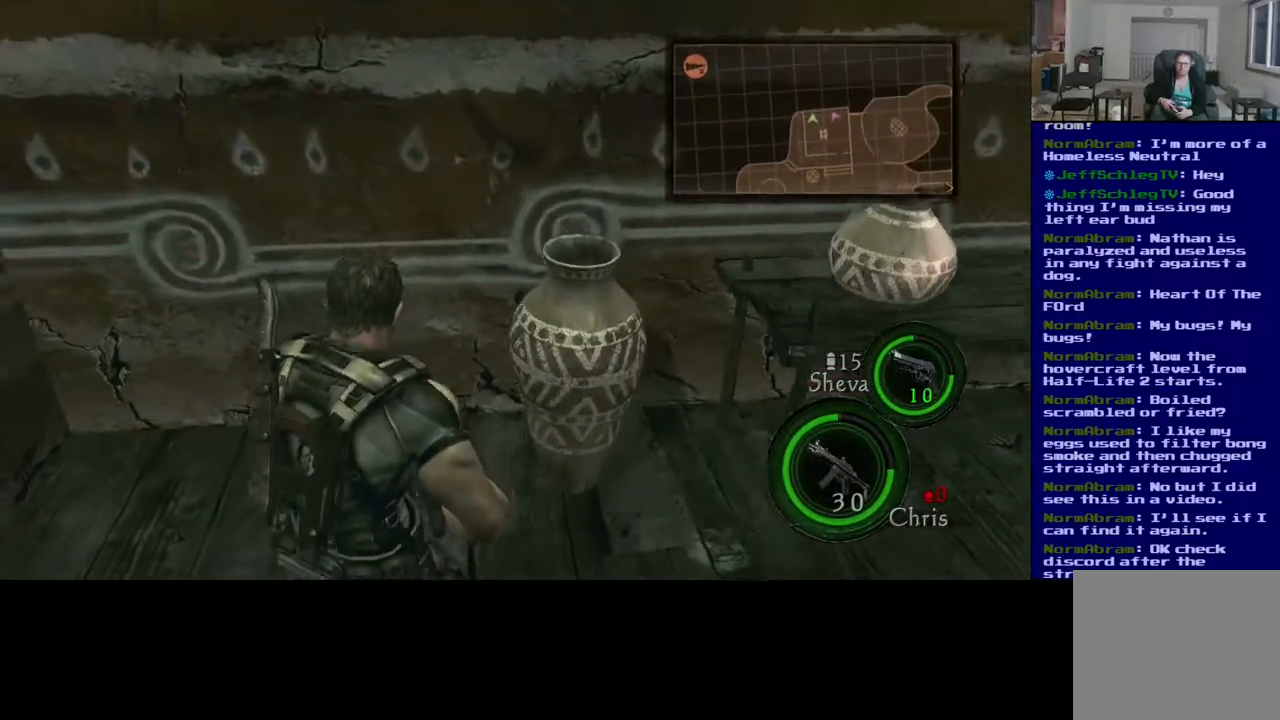
{"buttons": ["R2"], "left_stick": "center", "right_stick": "center", "events": [[283, "left_stick", "center"], [333, "right_stick", "center"], [400, "R2", "down"]]}
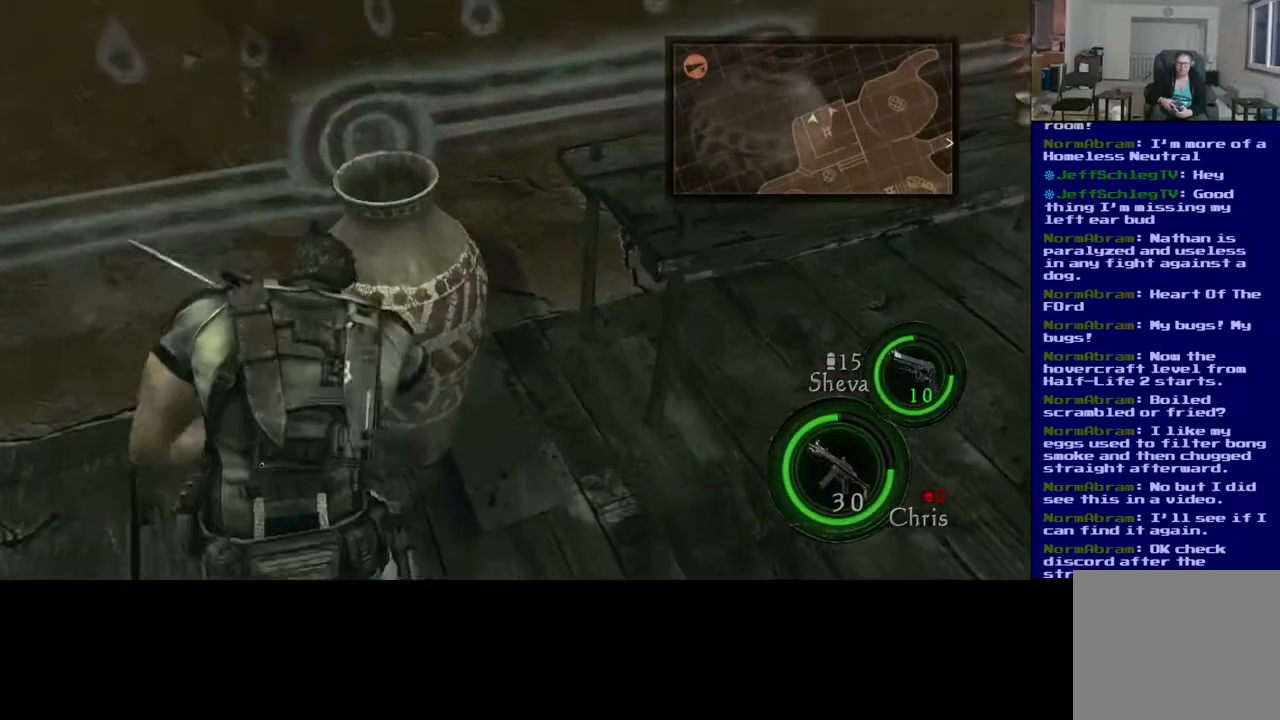
{"buttons": [], "left_stick": "center", "right_stick": "center", "events": [[150, "R2", "up"], [250, "R2", "down"], [400, "R2", "up"]]}
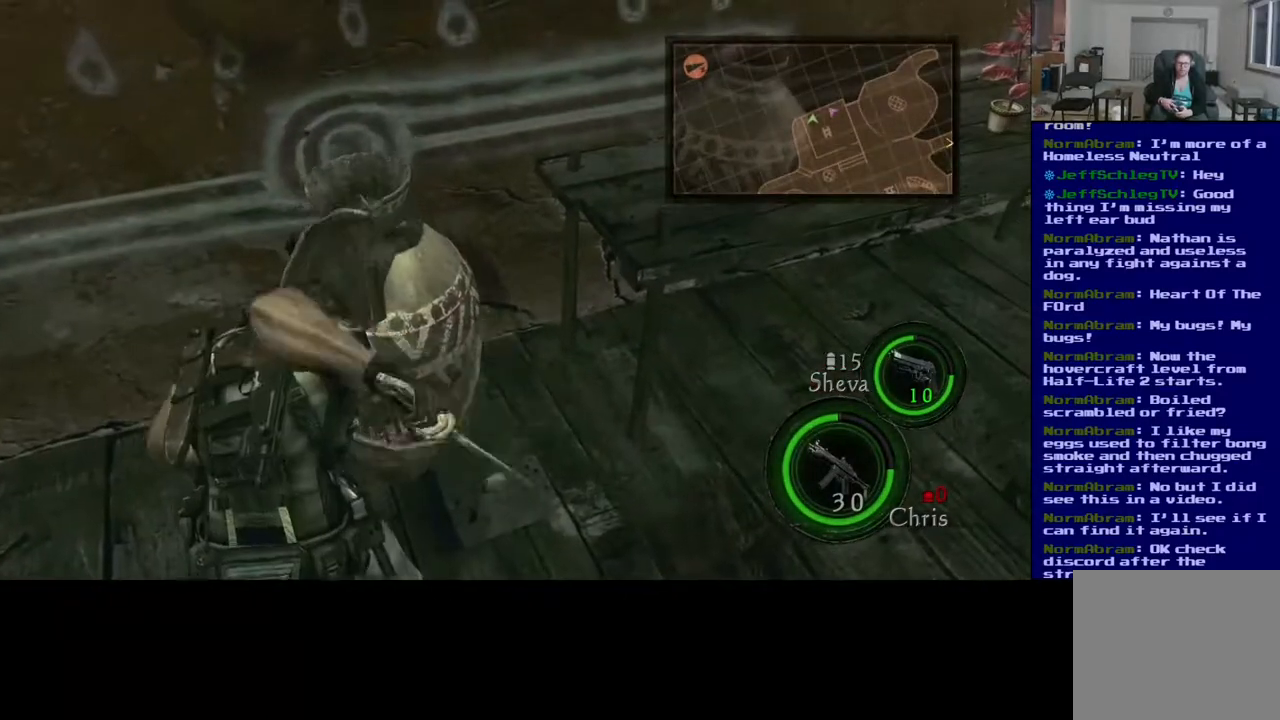
{"buttons": [], "left_stick": "up", "right_stick": "center", "events": [[333, "left_stick", "up"], [333, "right_stick", "down-left"], [450, "right_stick", "center"]]}
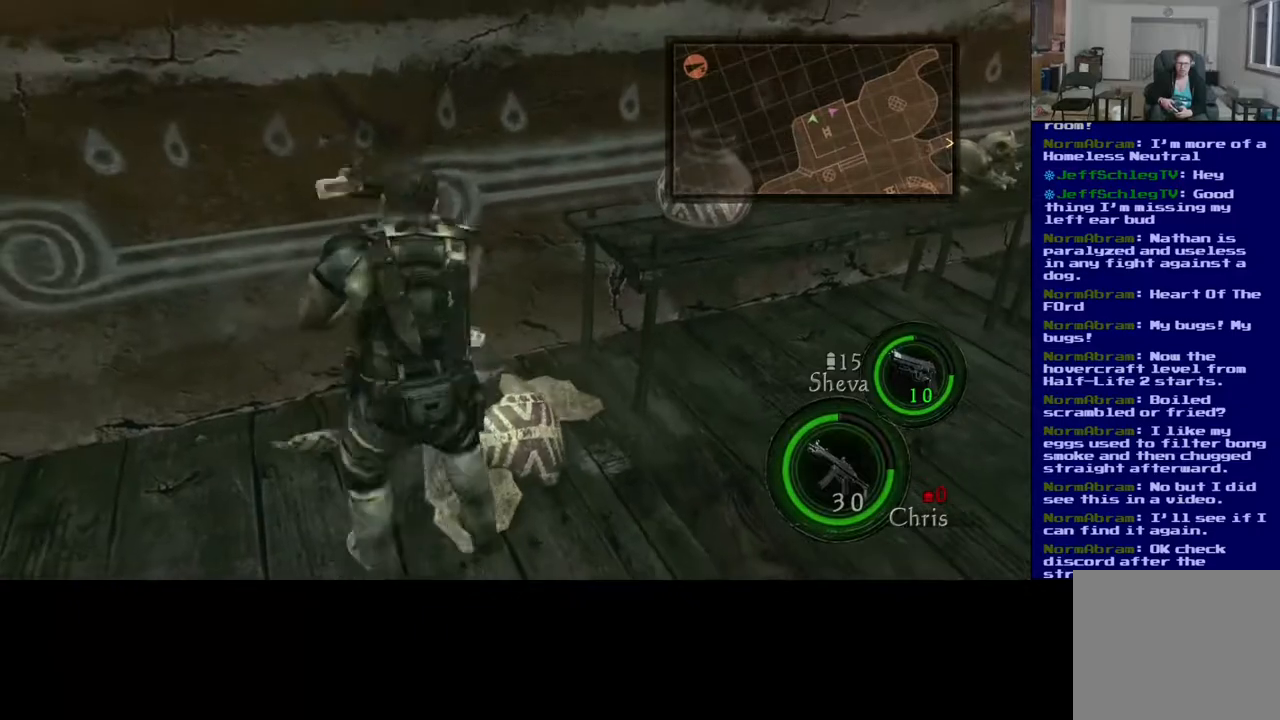
{"buttons": [], "left_stick": "up", "right_stick": "center", "events": []}
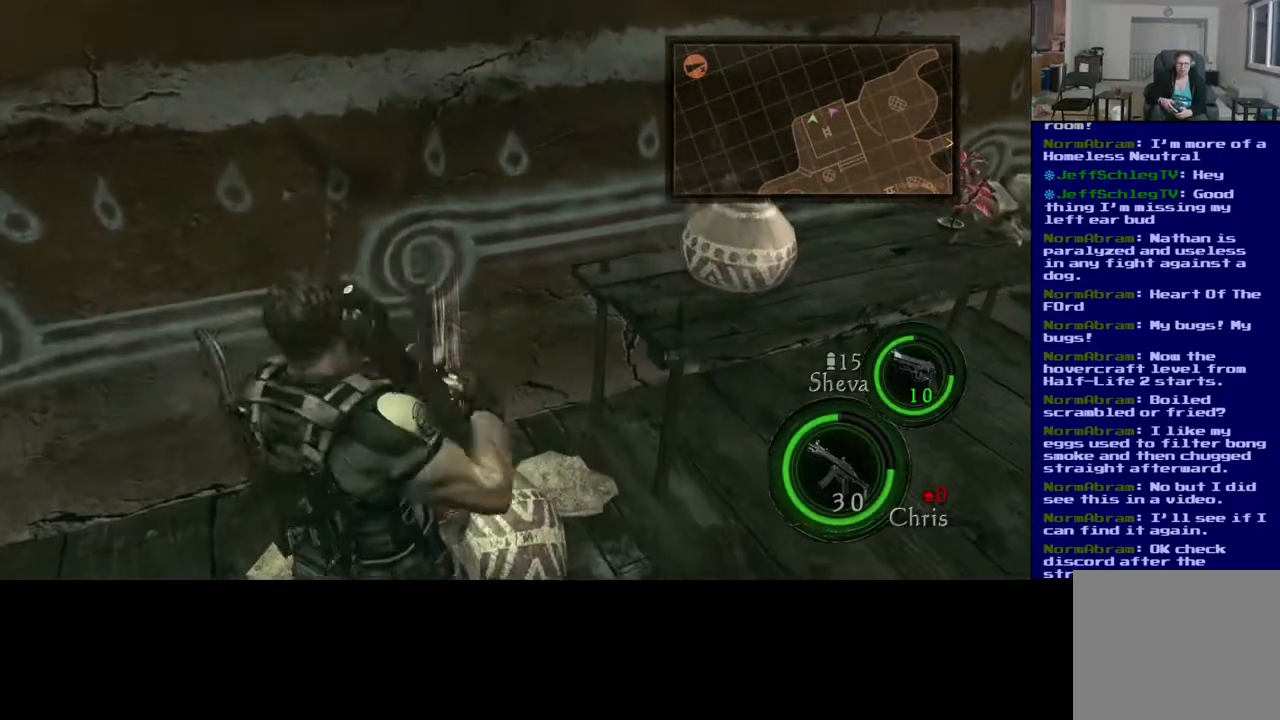
{"buttons": [], "left_stick": "center", "right_stick": "center", "events": [[117, "left_stick", "center"]]}
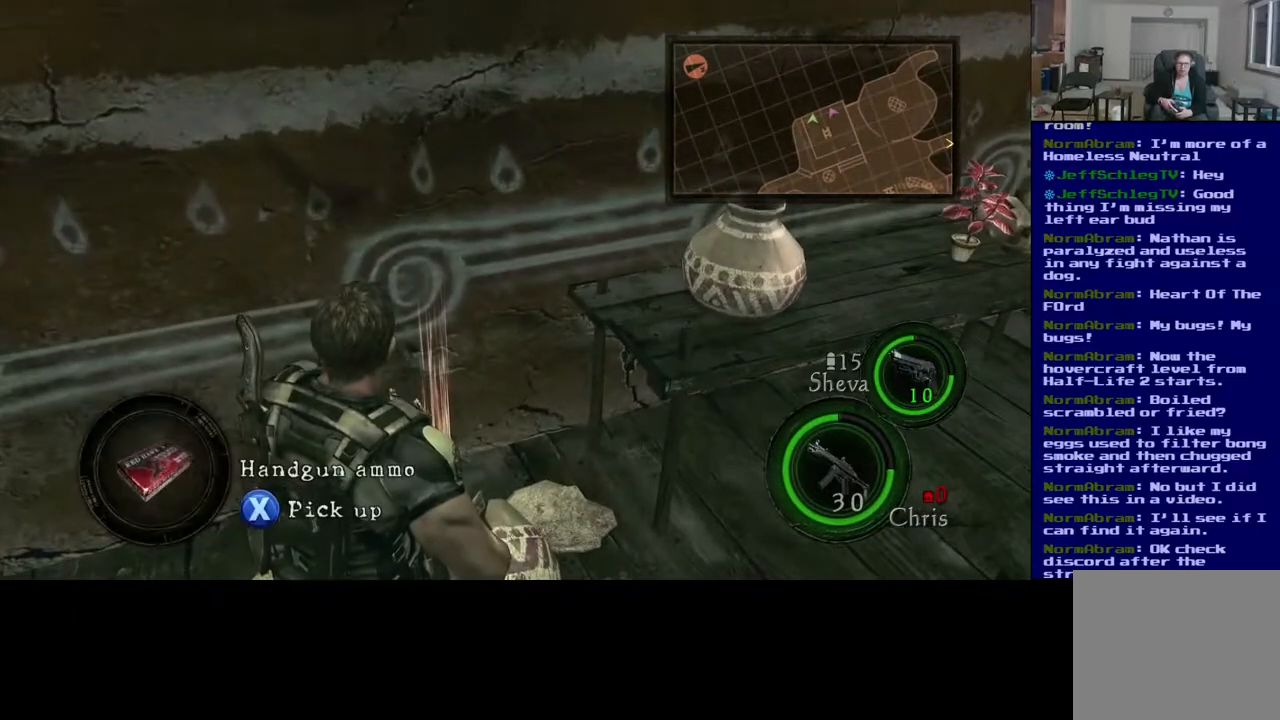
{"buttons": [], "left_stick": "center", "right_stick": "center", "events": [[133, "X", "down"], [467, "X", "up"]]}
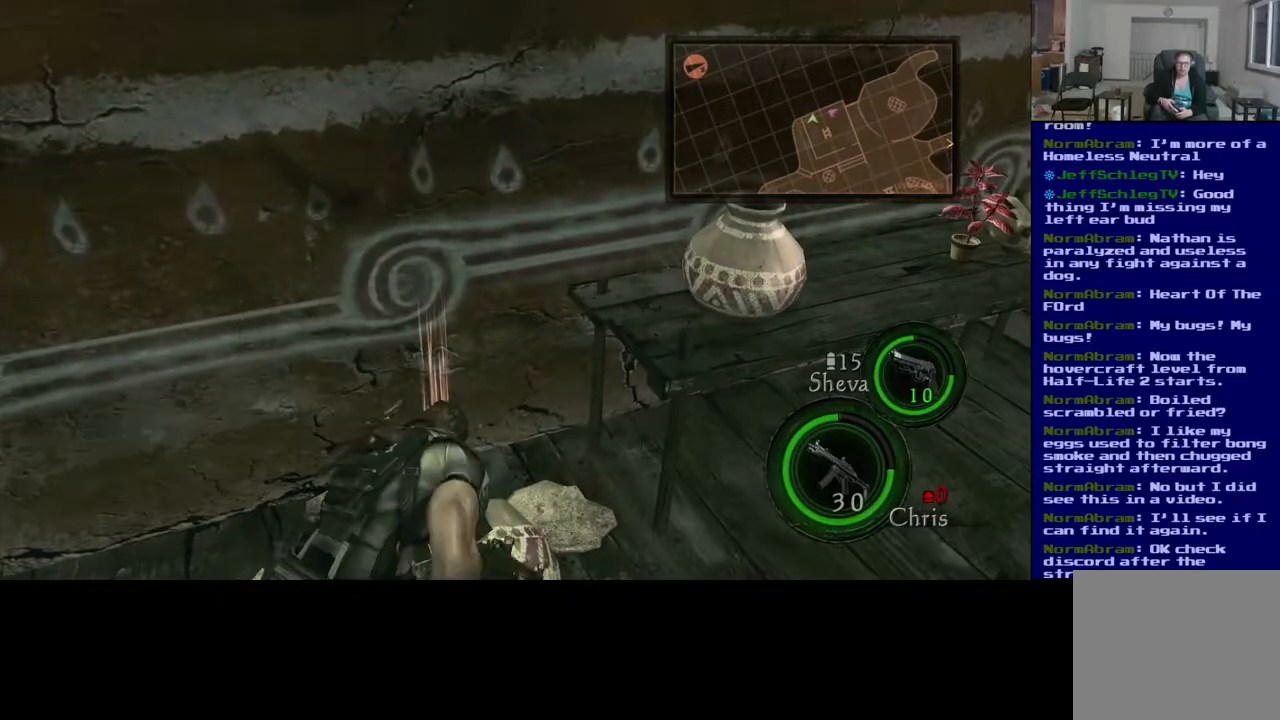
{"buttons": [], "left_stick": "right", "right_stick": "right", "events": [[433, "right_stick", "right"], [483, "left_stick", "right"]]}
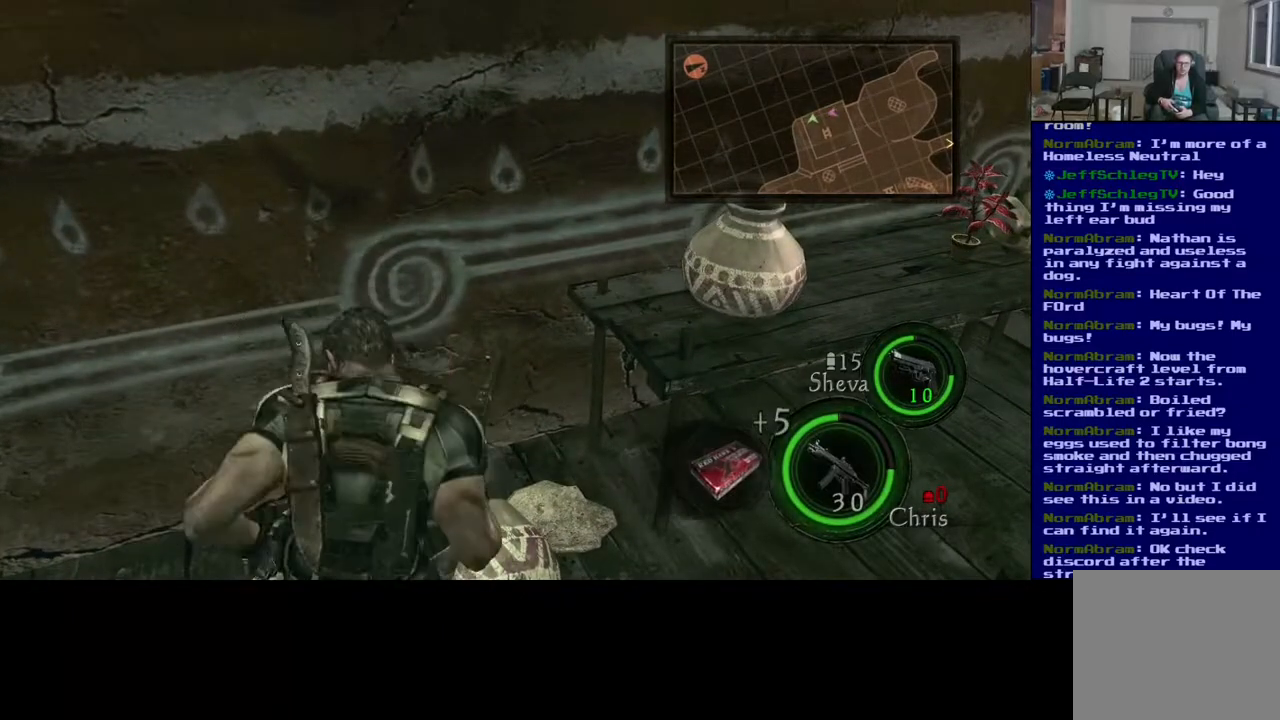
{"buttons": [], "left_stick": "right", "right_stick": "up-right", "events": [[300, "right_stick", "up-right"]]}
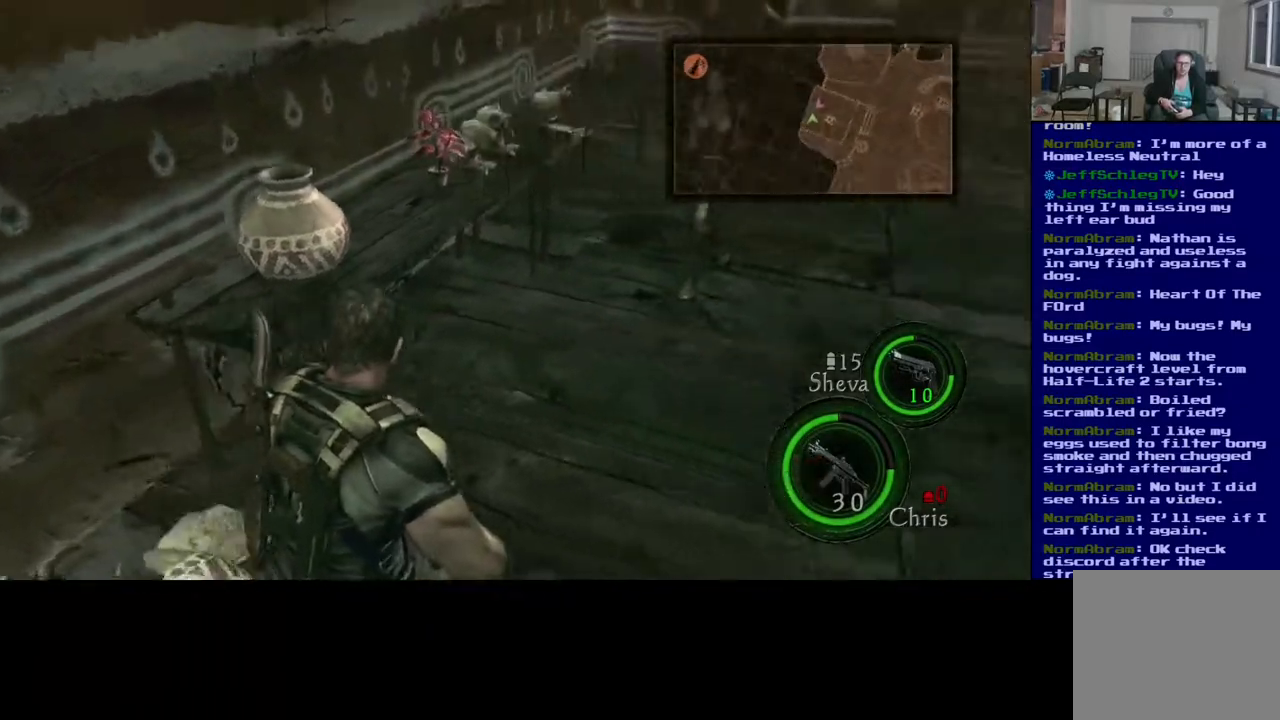
{"buttons": [], "left_stick": "up", "right_stick": "center", "events": [[33, "left_stick", "up-right"], [83, "right_stick", "center"], [217, "left_stick", "up"]]}
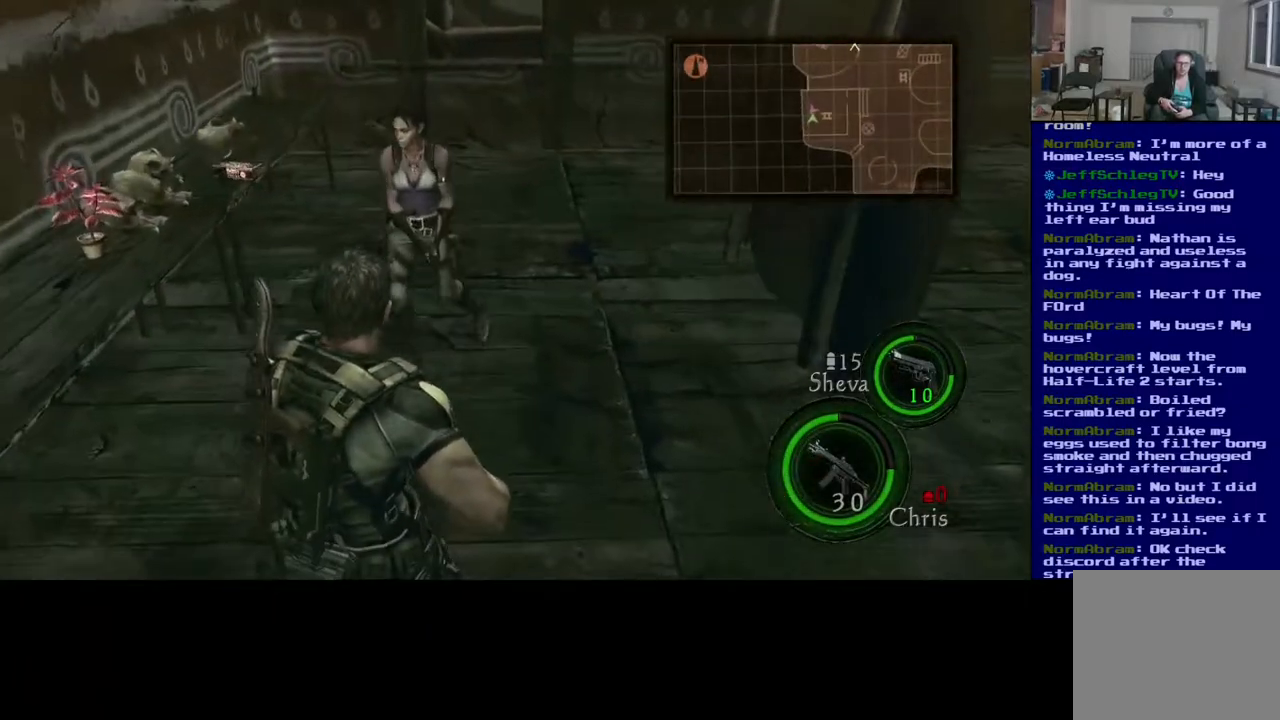
{"buttons": [], "left_stick": "up-right", "right_stick": "down-left", "events": [[183, "left_stick", "up-right"], [233, "right_stick", "down-left"]]}
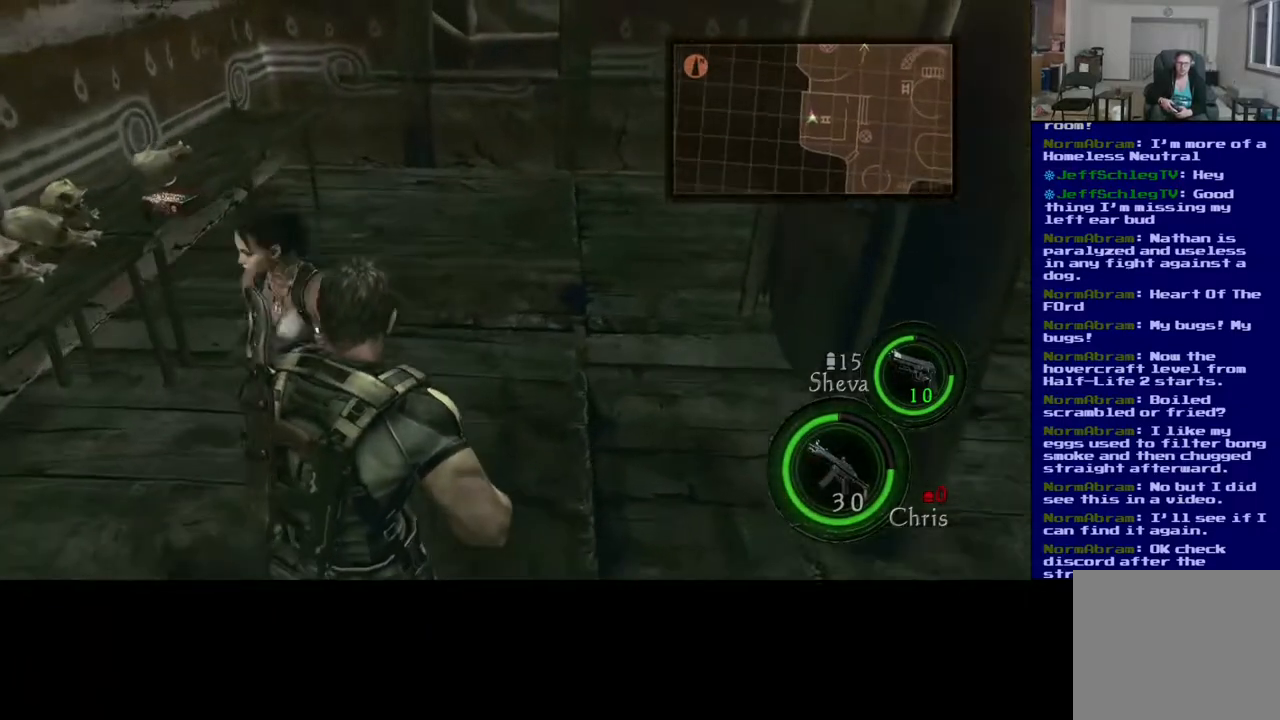
{"buttons": [], "left_stick": "up", "right_stick": "center", "events": [[67, "left_stick", "up"], [67, "right_stick", "left"], [267, "right_stick", "center"]]}
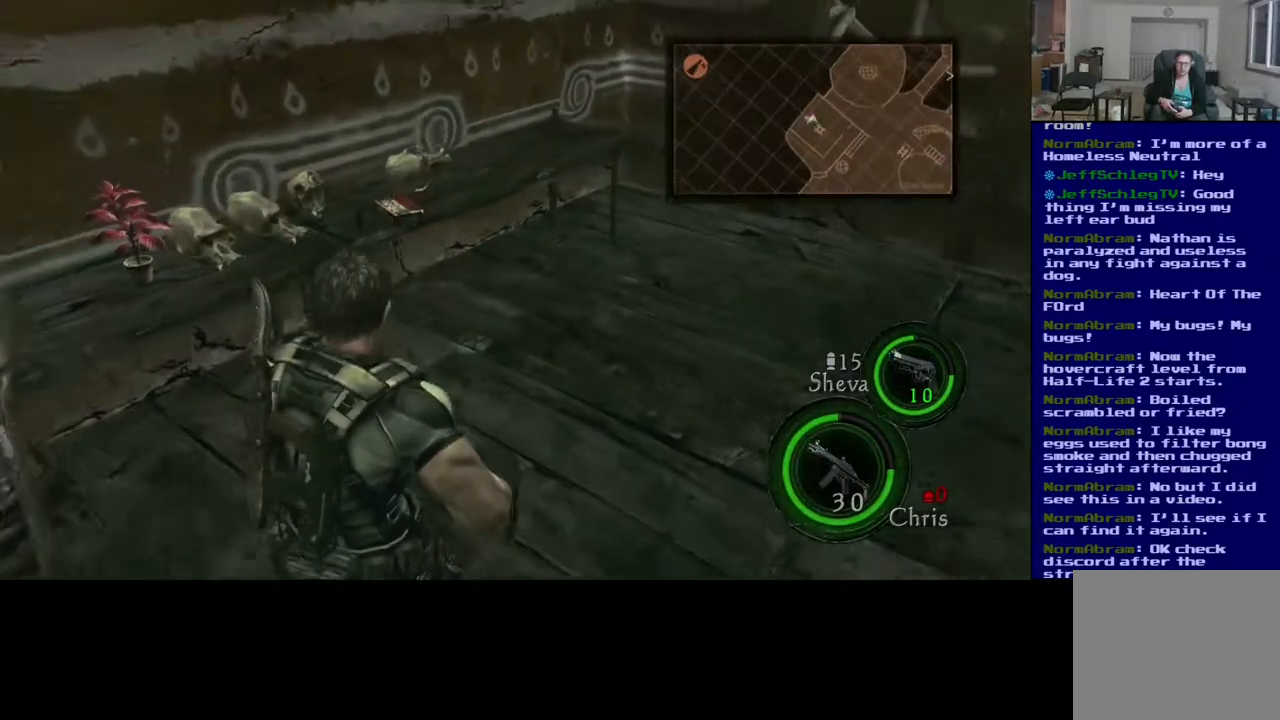
{"buttons": [], "left_stick": "up", "right_stick": "center", "events": [[150, "left_stick", "up-right"], [200, "right_stick", "down"], [383, "right_stick", "center"], [483, "left_stick", "up"]]}
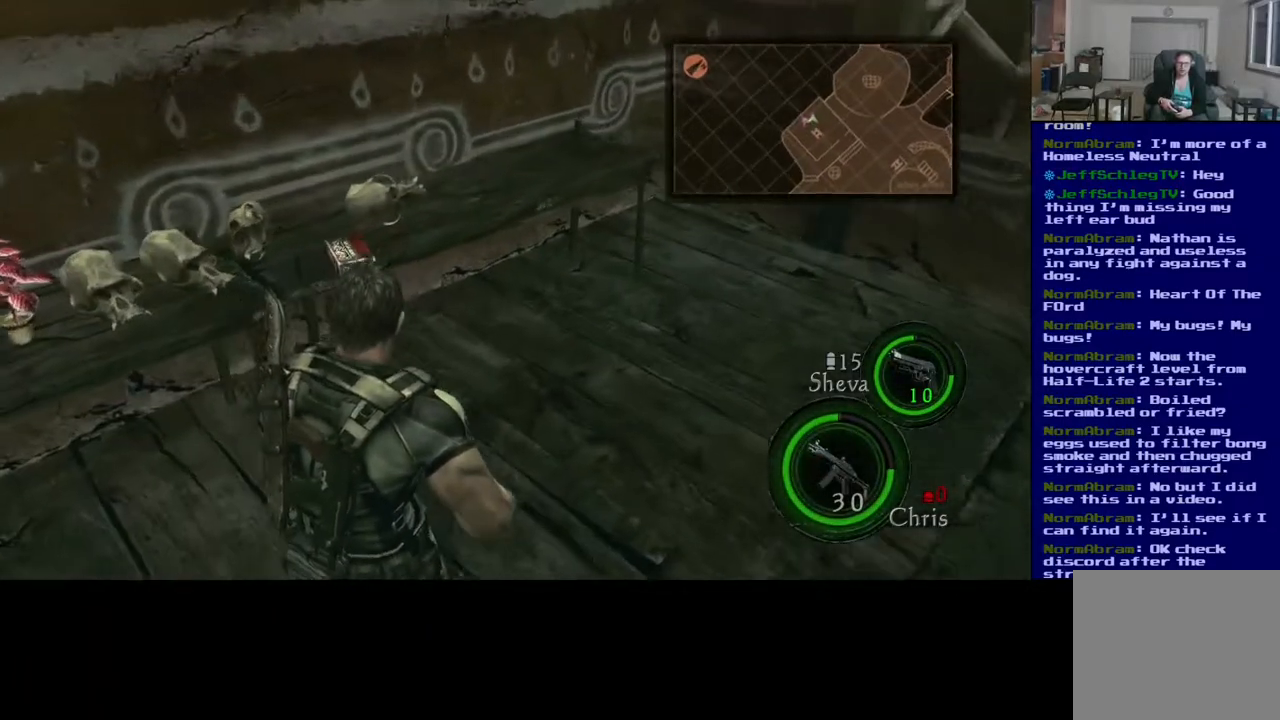
{"buttons": [], "left_stick": "center", "right_stick": "center", "events": [[383, "left_stick", "center"]]}
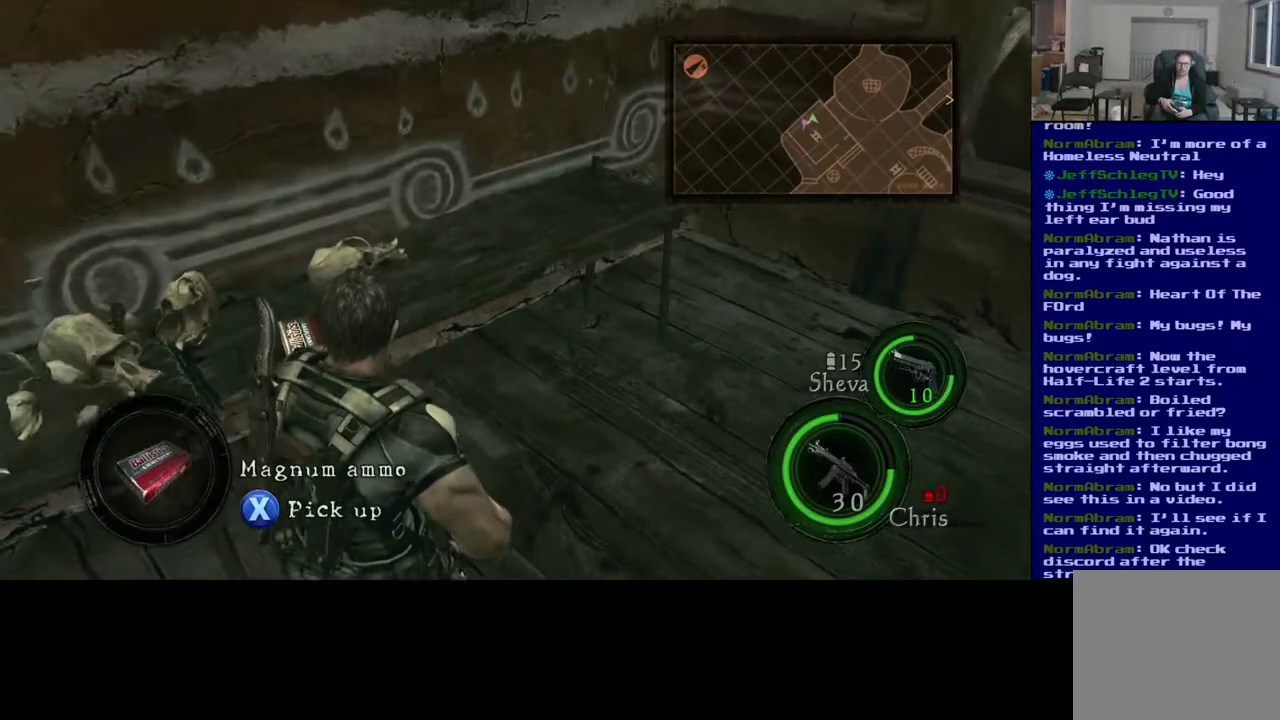
{"buttons": ["X"], "left_stick": "center", "right_stick": "center", "events": [[200, "X", "down"]]}
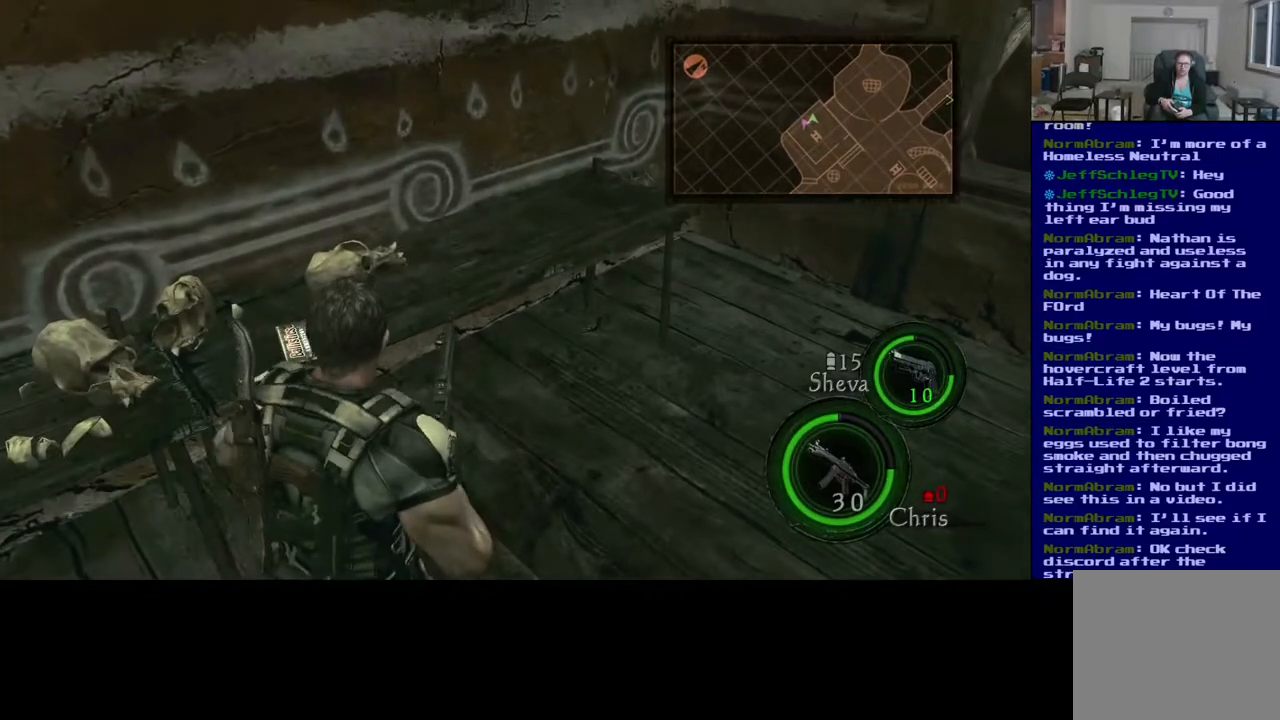
{"buttons": [], "left_stick": "center", "right_stick": "center", "events": [[150, "X", "up"]]}
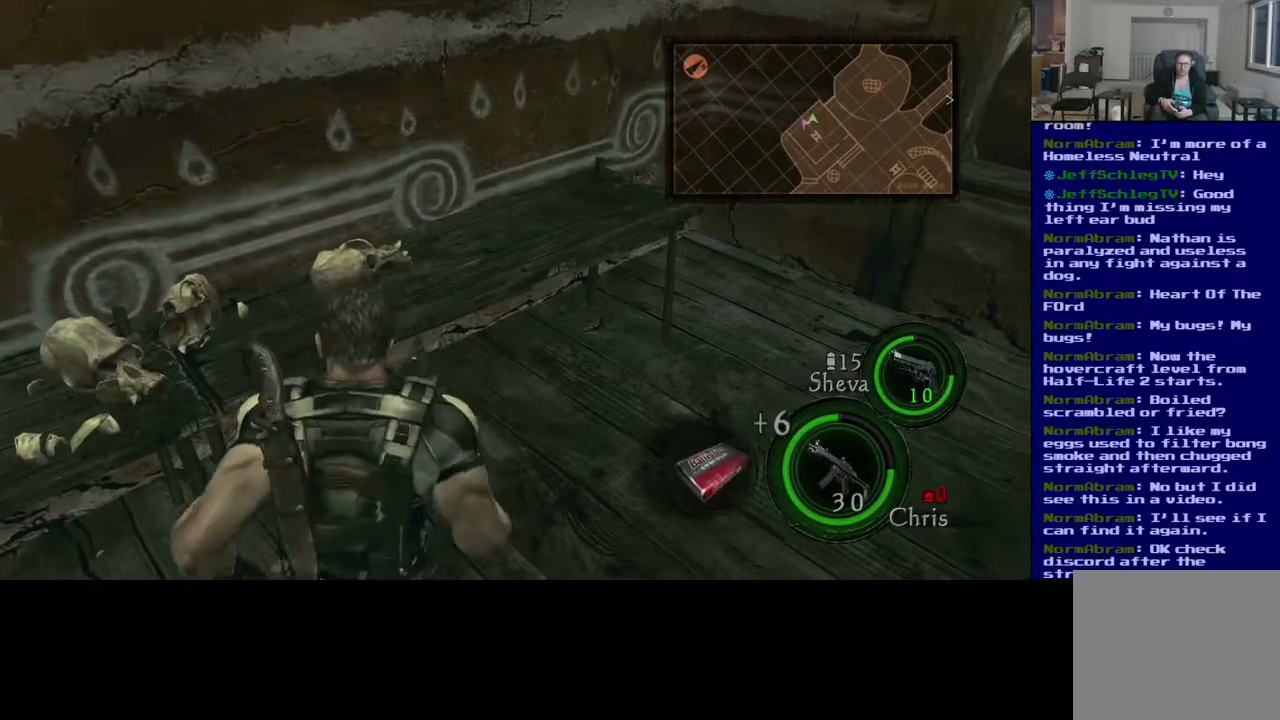
{"buttons": [], "left_stick": "down", "right_stick": "left", "events": [[100, "right_stick", "left"], [367, "left_stick", "down"]]}
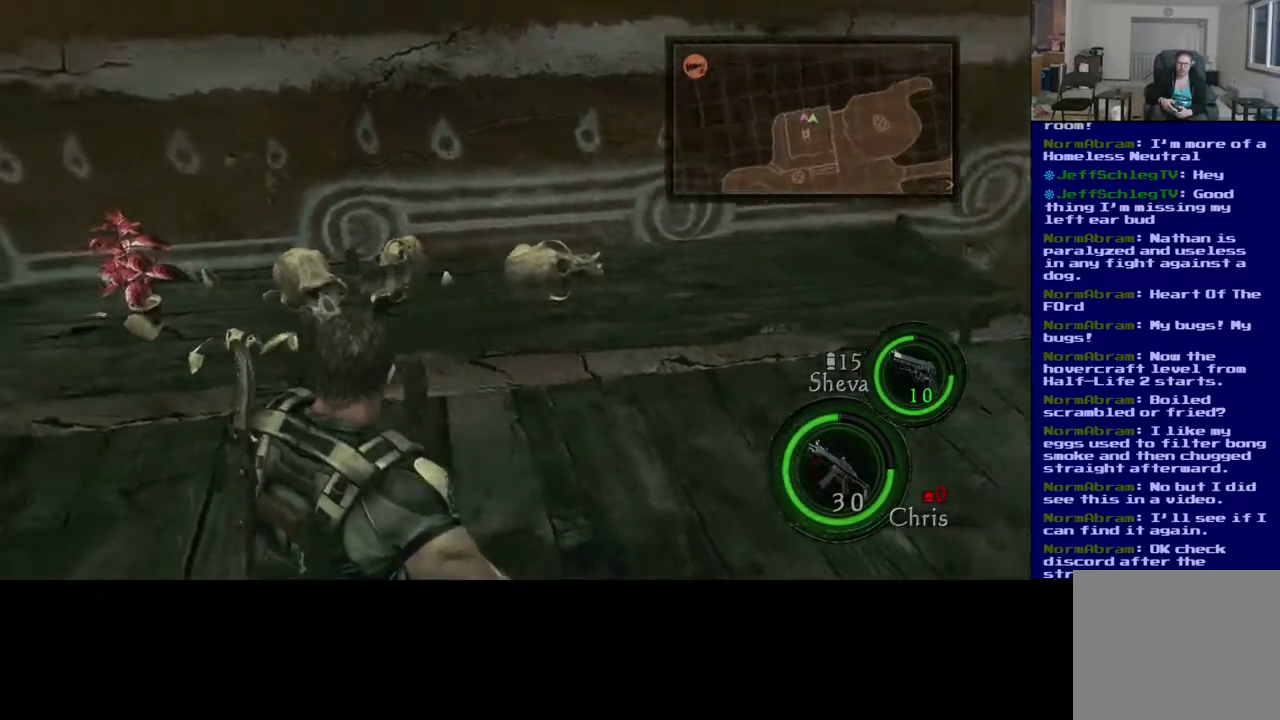
{"buttons": [], "left_stick": "center", "right_stick": "center", "events": [[133, "left_stick", "down-left"], [267, "right_stick", "center"], [467, "left_stick", "center"]]}
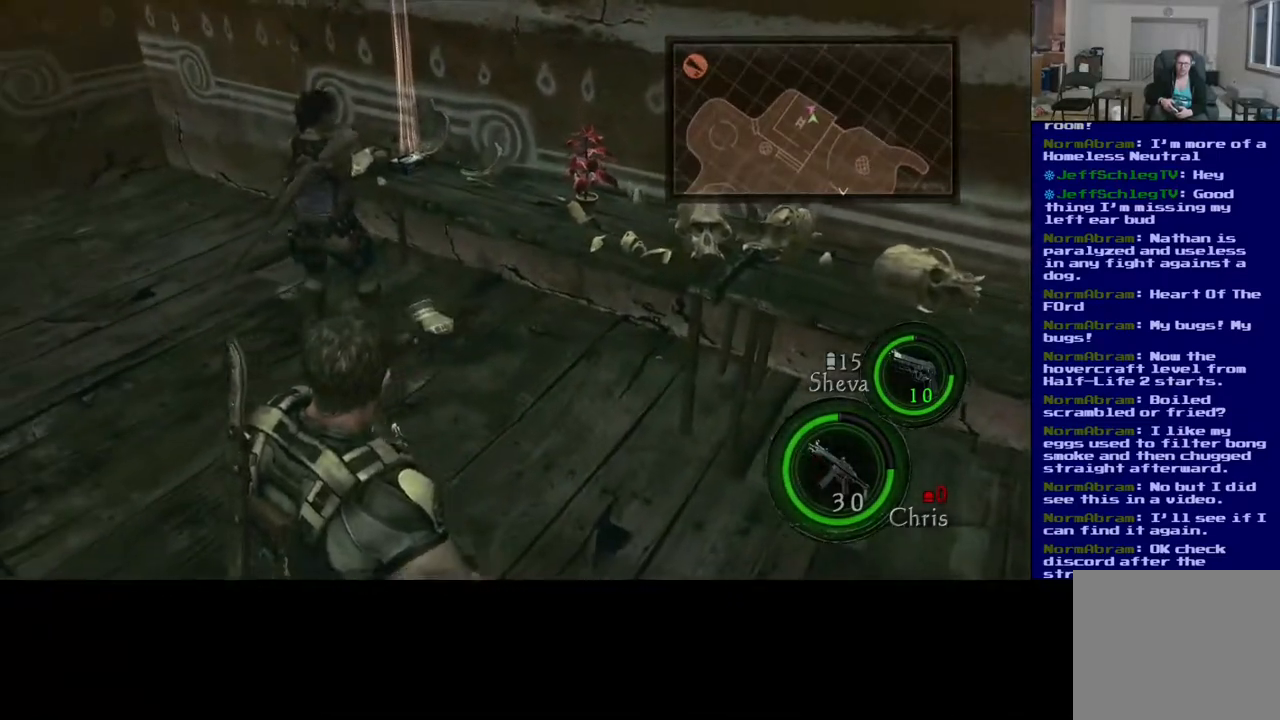
{"buttons": [], "left_stick": "center", "right_stick": "center", "events": []}
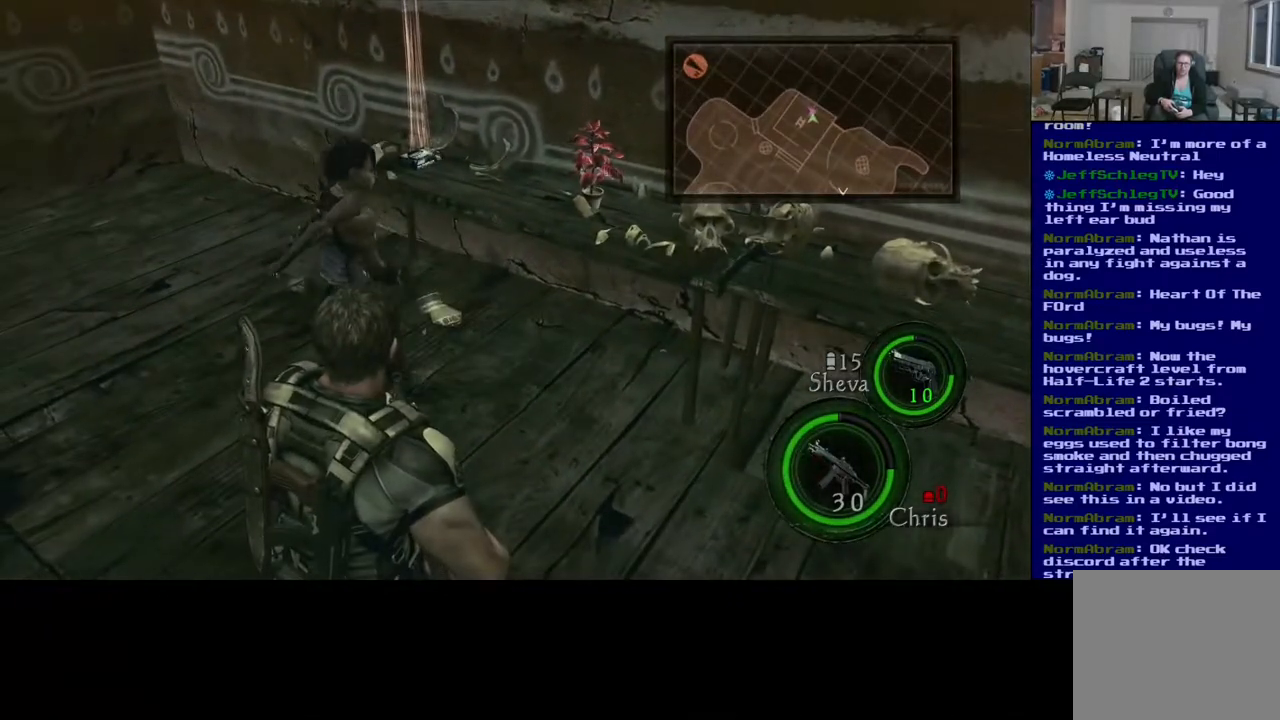
{"buttons": ["DPAD_DOWN"], "left_stick": "center", "right_stick": "center", "events": [[317, "DPAD_DOWN", "down"]]}
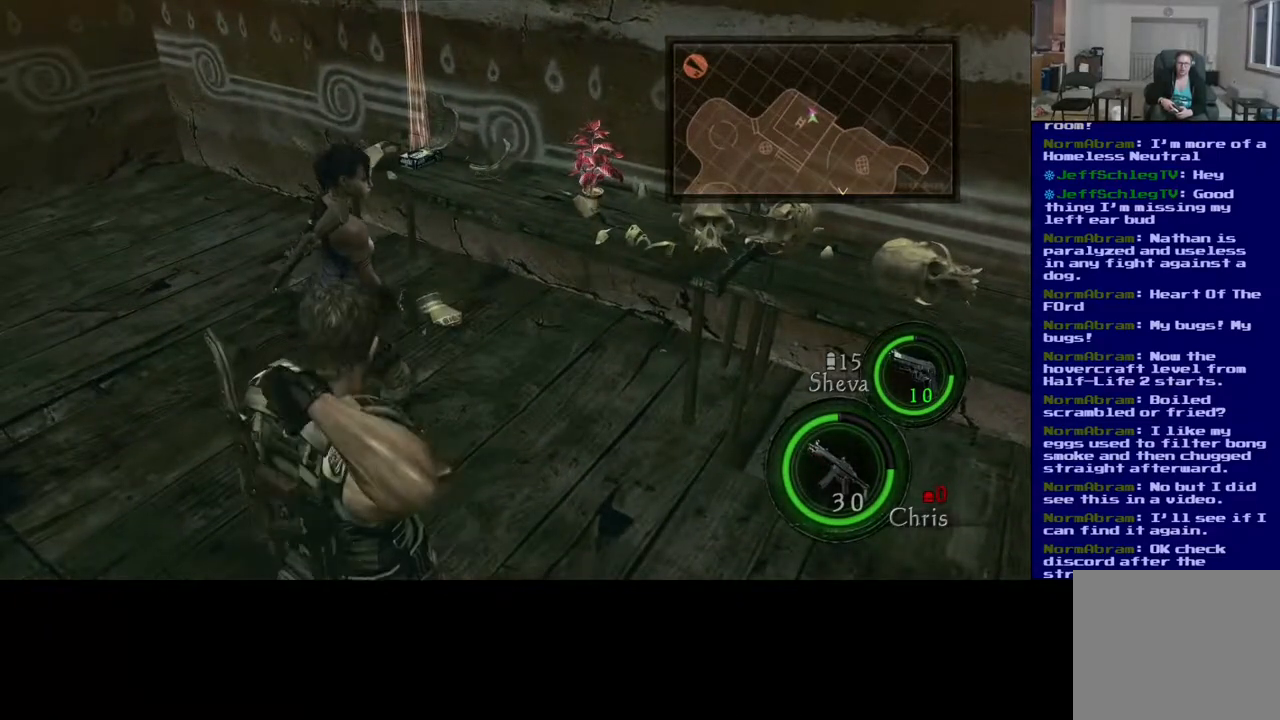
{"buttons": [], "left_stick": "center", "right_stick": "center", "events": [[100, "DPAD_DOWN", "up"]]}